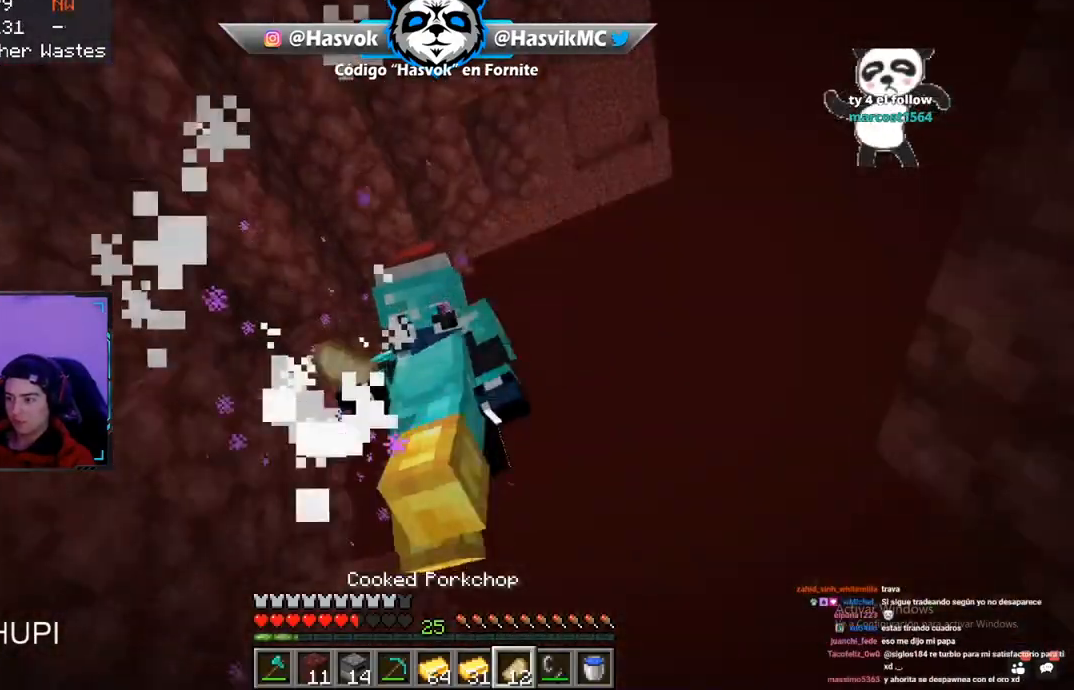
Gameplay with keyboard and mouse; each line is a JSON object with the keys and mouse buttons held at the frame after it. "events" lists presses ("down") and releases ("up") of "a", "d", "s", "space", "w", "mouse_left" and "mouse_right" between this image and that frame as [ms after this image, input, new state], when the widget could be followed in between. "mouse_left", "mouse_right" = the "left", "right" buttons of the "mouse" list. No other keys are recorded. Fast repeated clicks can show as one long hold. Mouse movement is not recorded.
{"keys": [], "mouse": [], "events": []}
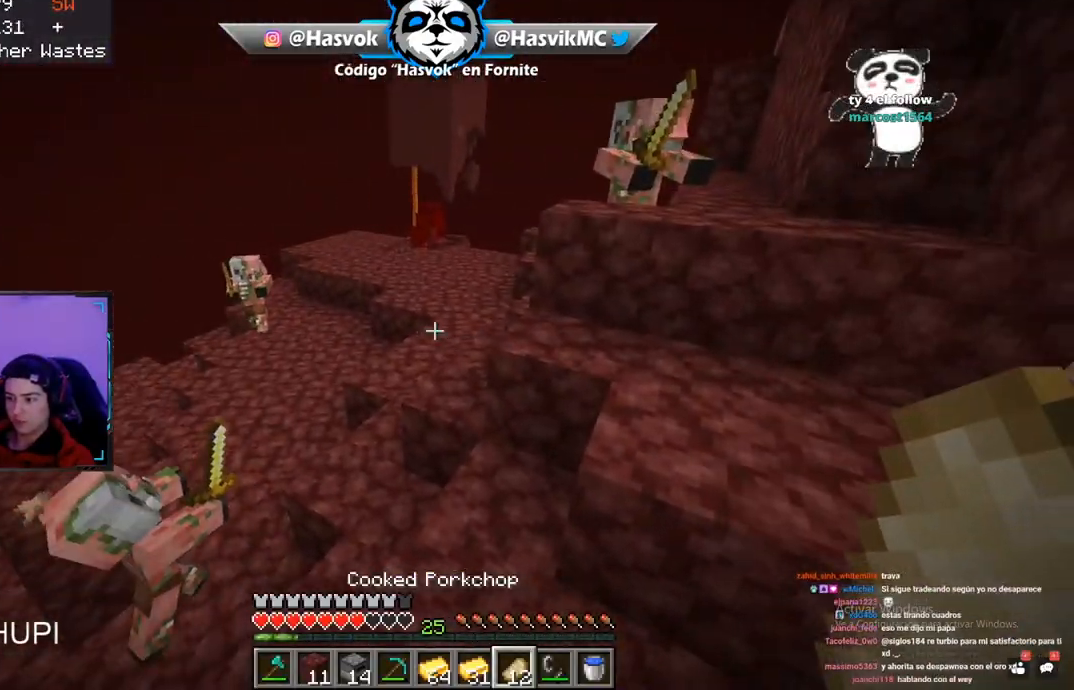
{"keys": [], "mouse": [], "events": [[150, "s", "down"], [333, "s", "up"]]}
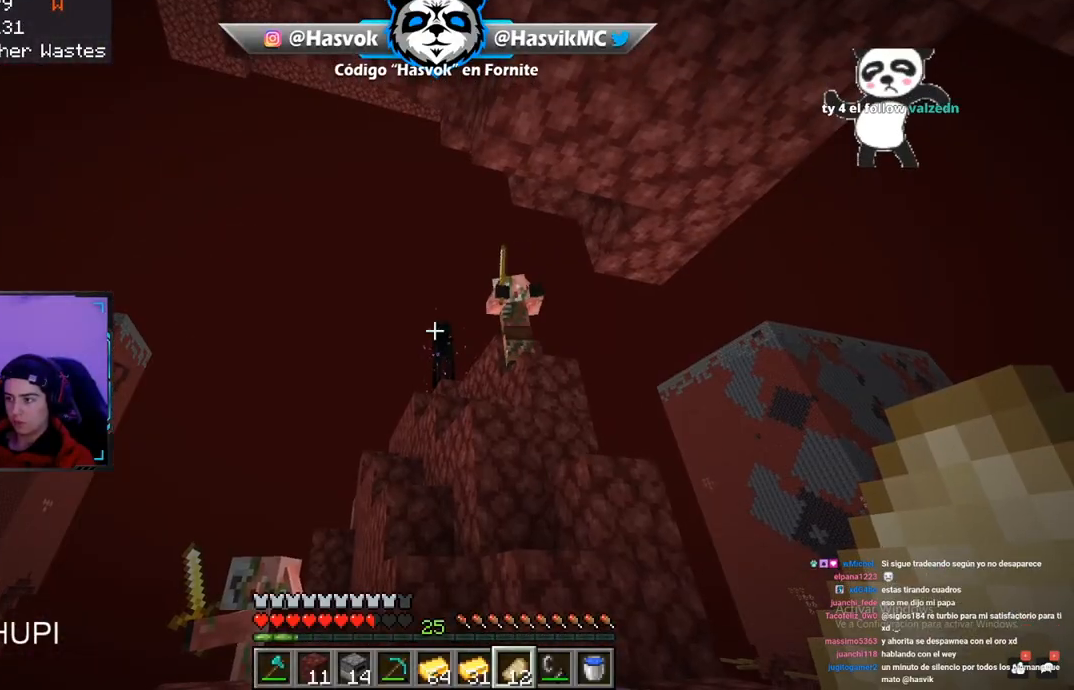
{"keys": [], "mouse": ["left"], "events": [[100, "mouse_left", "down"], [267, "mouse_left", "up"], [501, "mouse_left", "down"]]}
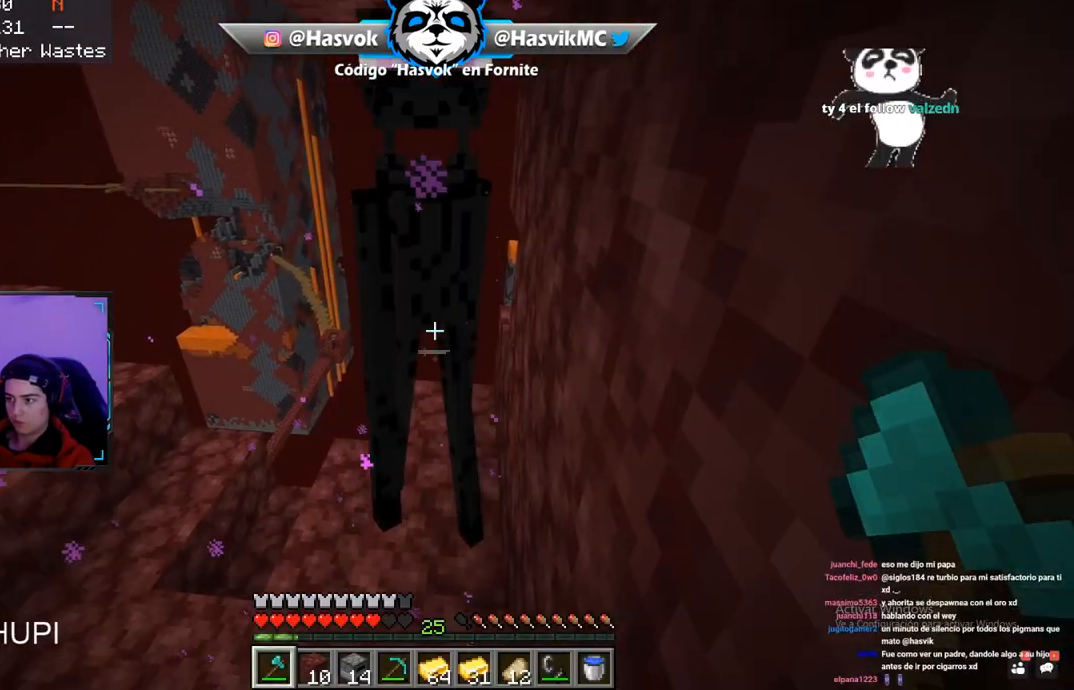
{"keys": [], "mouse": [], "events": [[150, "mouse_left", "up"], [317, "mouse_left", "down"], [417, "mouse_left", "up"]]}
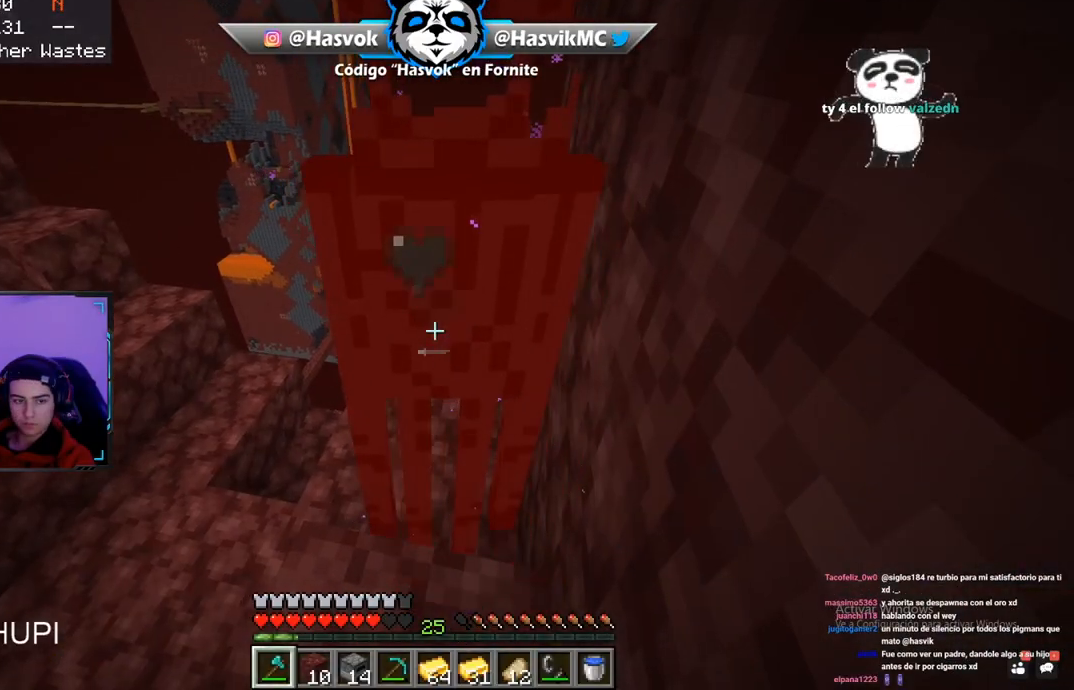
{"keys": [], "mouse": ["left"], "events": [[117, "mouse_left", "down"], [284, "mouse_left", "up"], [467, "mouse_left", "down"]]}
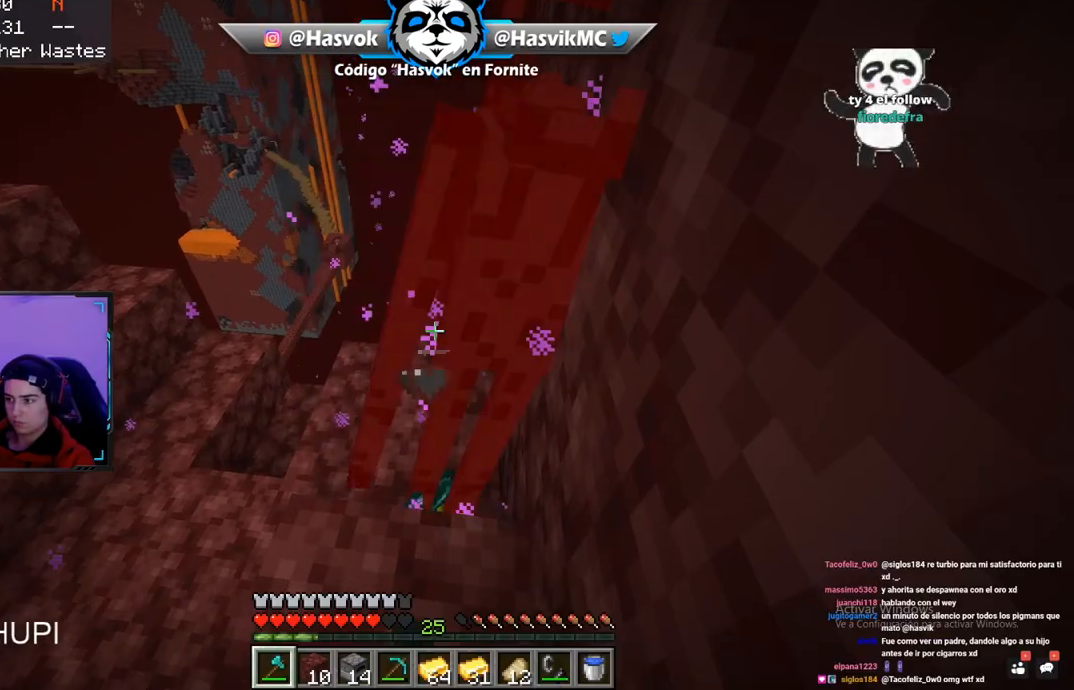
{"keys": ["w"], "mouse": [], "events": [[16, "mouse_left", "up"], [367, "w", "down"]]}
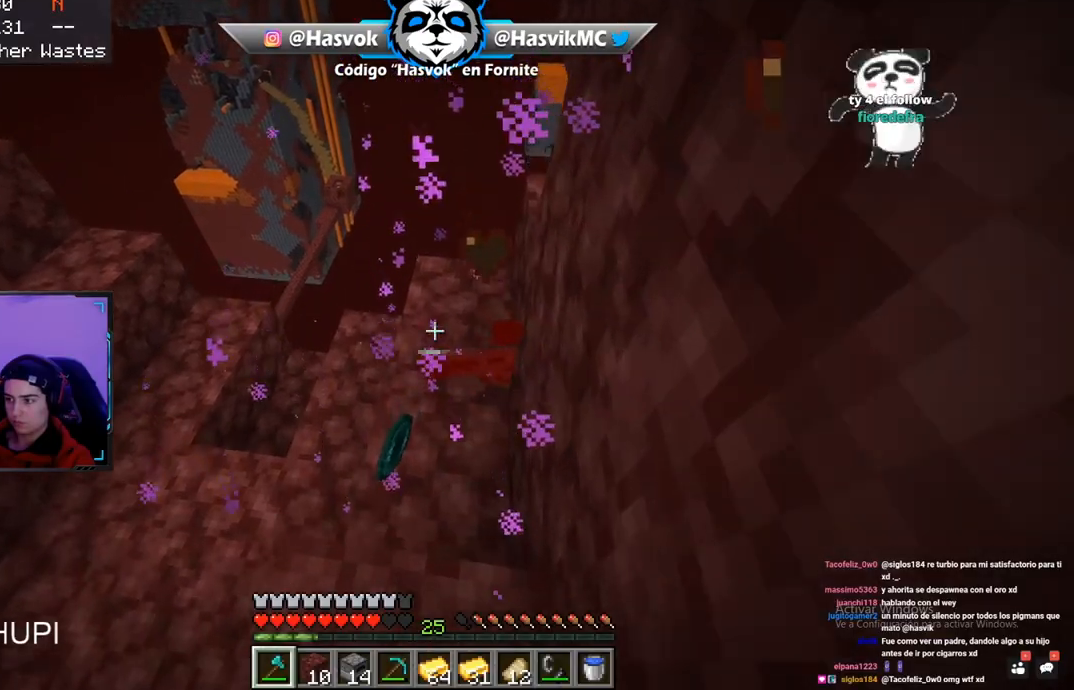
{"keys": ["w"], "mouse": [], "events": [[184, "w", "up"], [467, "w", "down"]]}
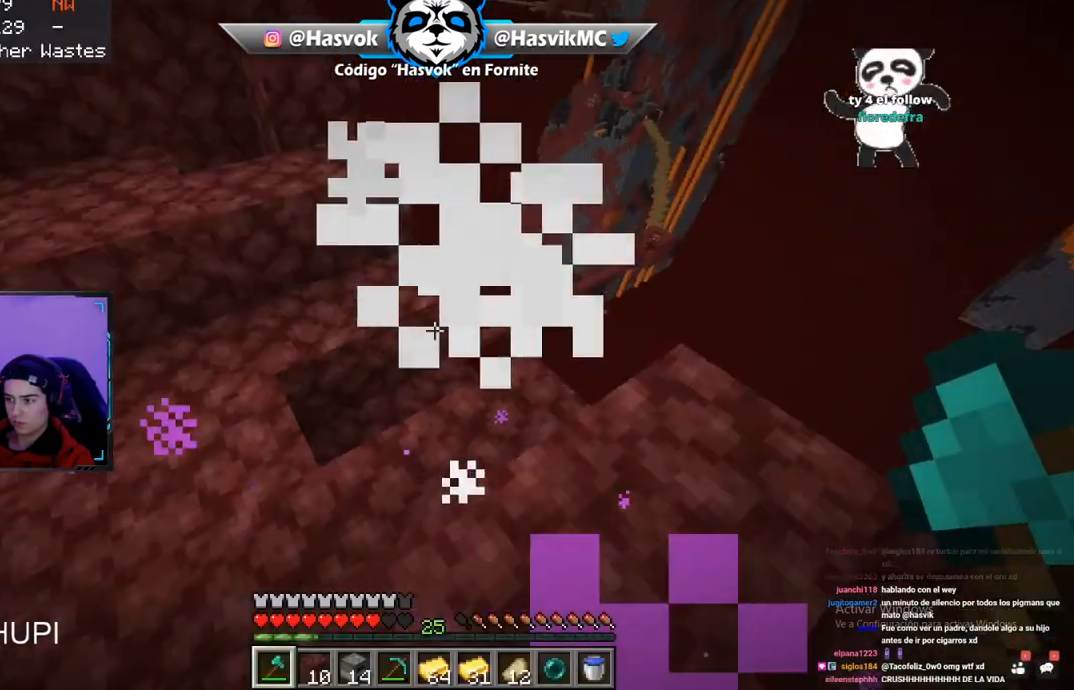
{"keys": ["w"], "mouse": [], "events": []}
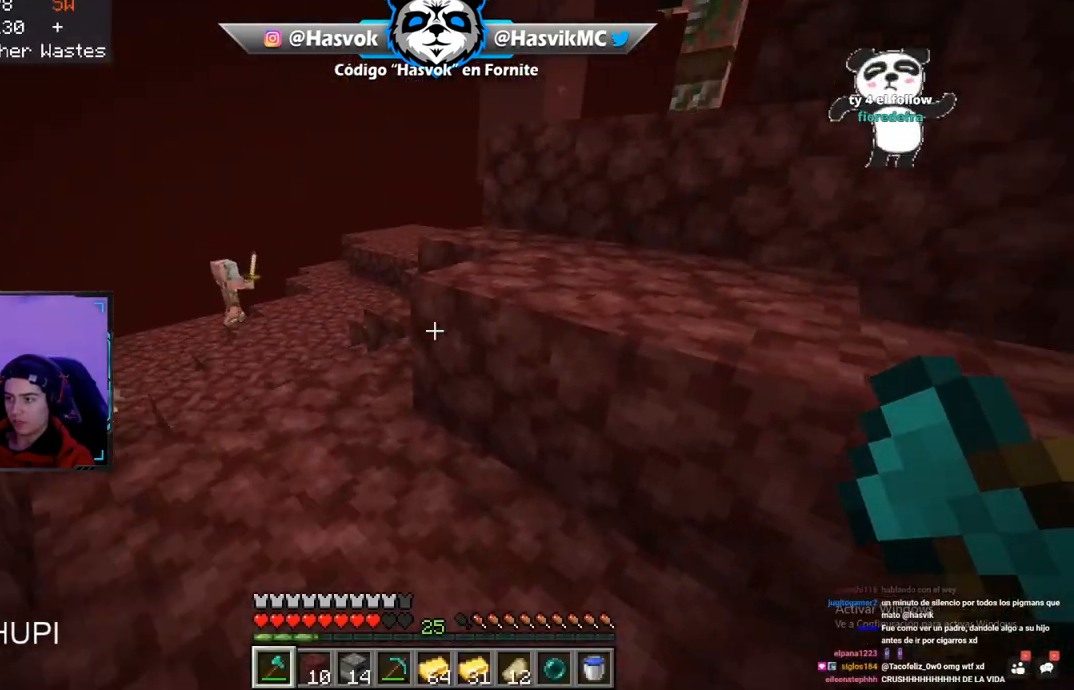
{"keys": ["space", "w"], "mouse": [], "events": [[50, "space", "down"], [367, "space", "up"], [467, "space", "down"]]}
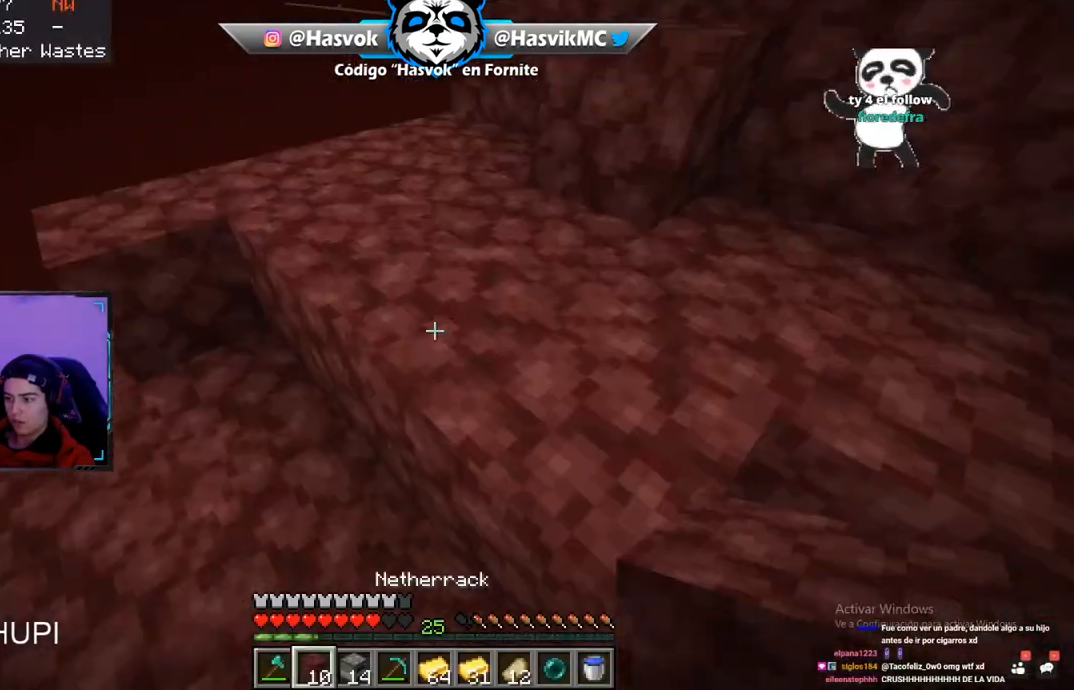
{"keys": ["w"], "mouse": [], "events": [[150, "space", "up"]]}
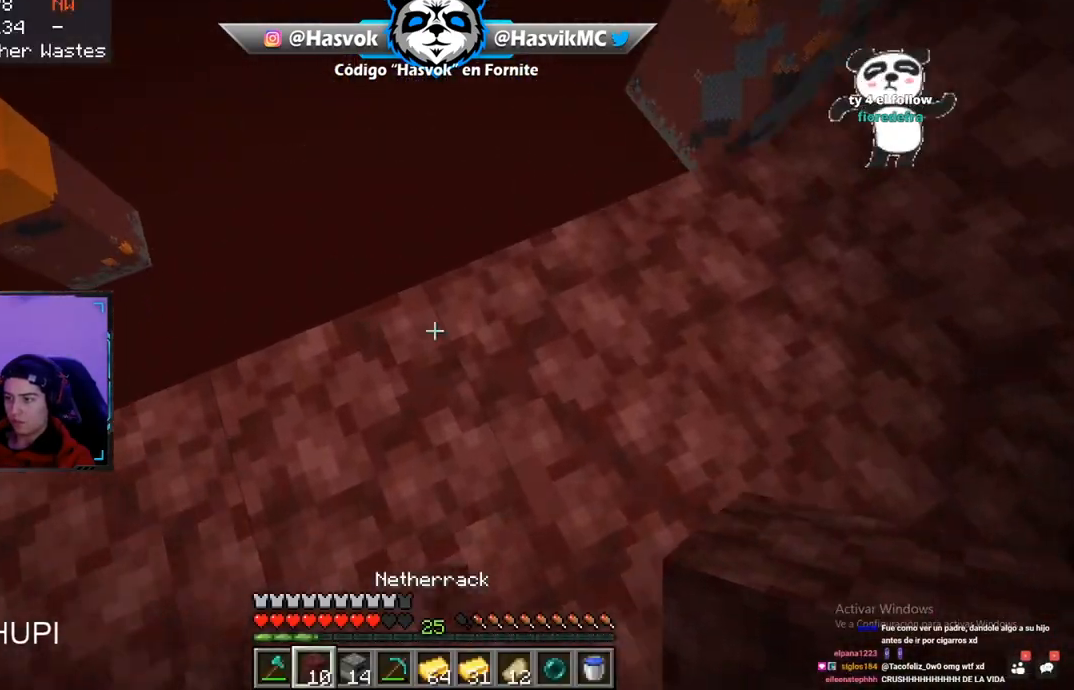
{"keys": ["d"], "mouse": [], "events": [[184, "a", "down"], [434, "d", "down"], [467, "a", "up"], [484, "w", "up"]]}
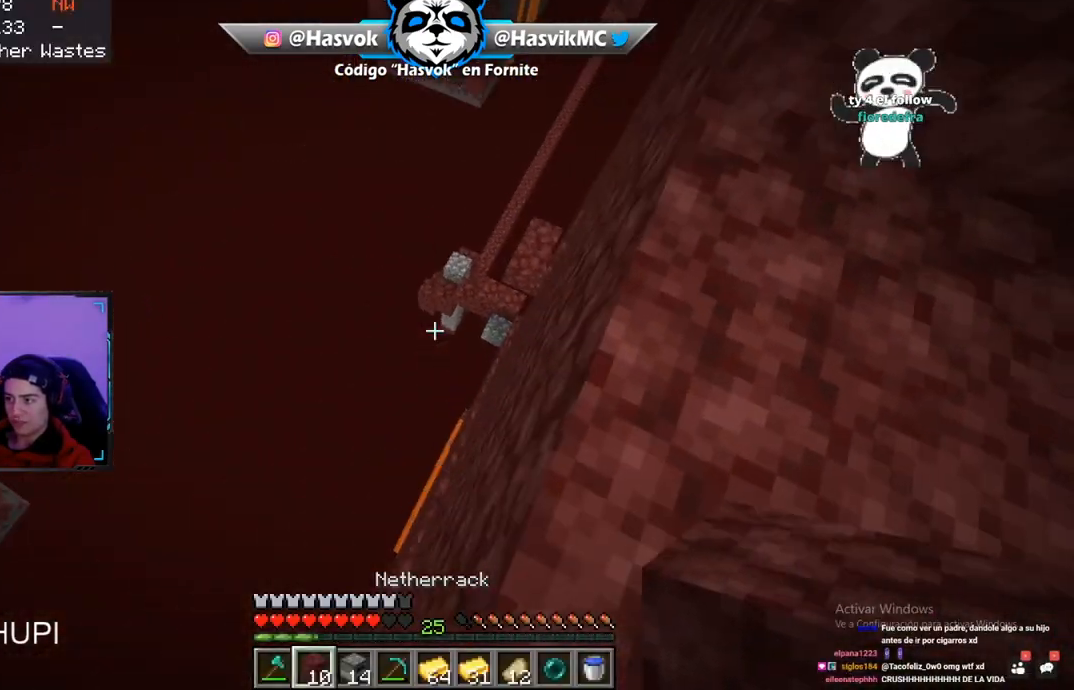
{"keys": ["d", "w"], "mouse": [], "events": [[417, "w", "down"]]}
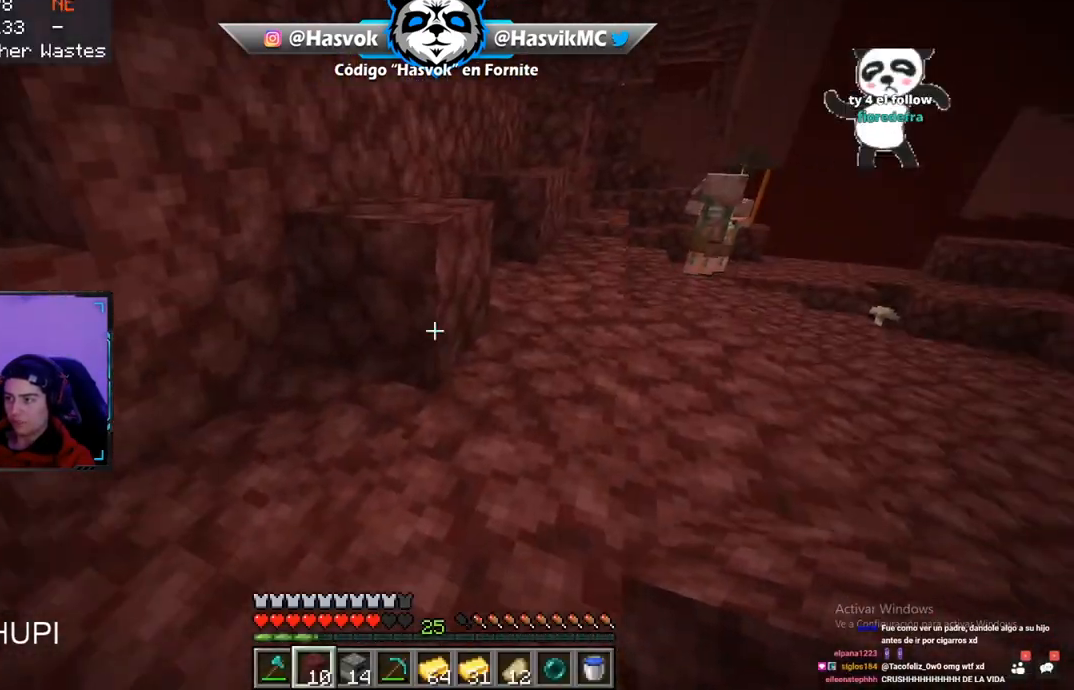
{"keys": ["w"], "mouse": [], "events": [[150, "space", "down"], [250, "d", "up"], [451, "space", "up"]]}
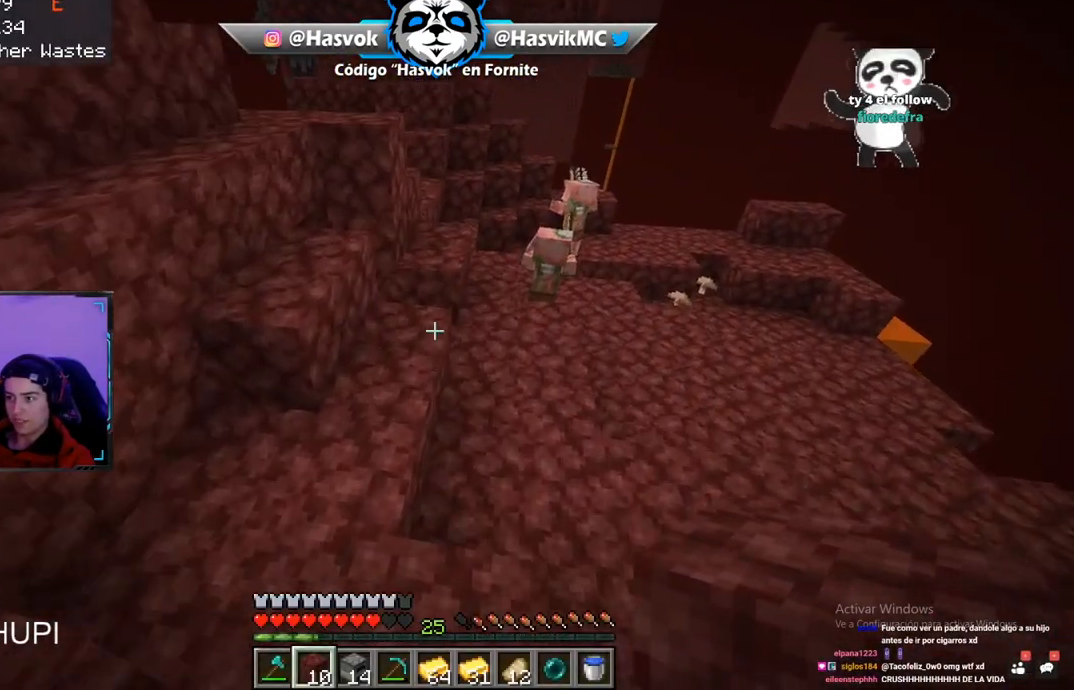
{"keys": ["d", "w"], "mouse": [], "events": [[500, "d", "down"]]}
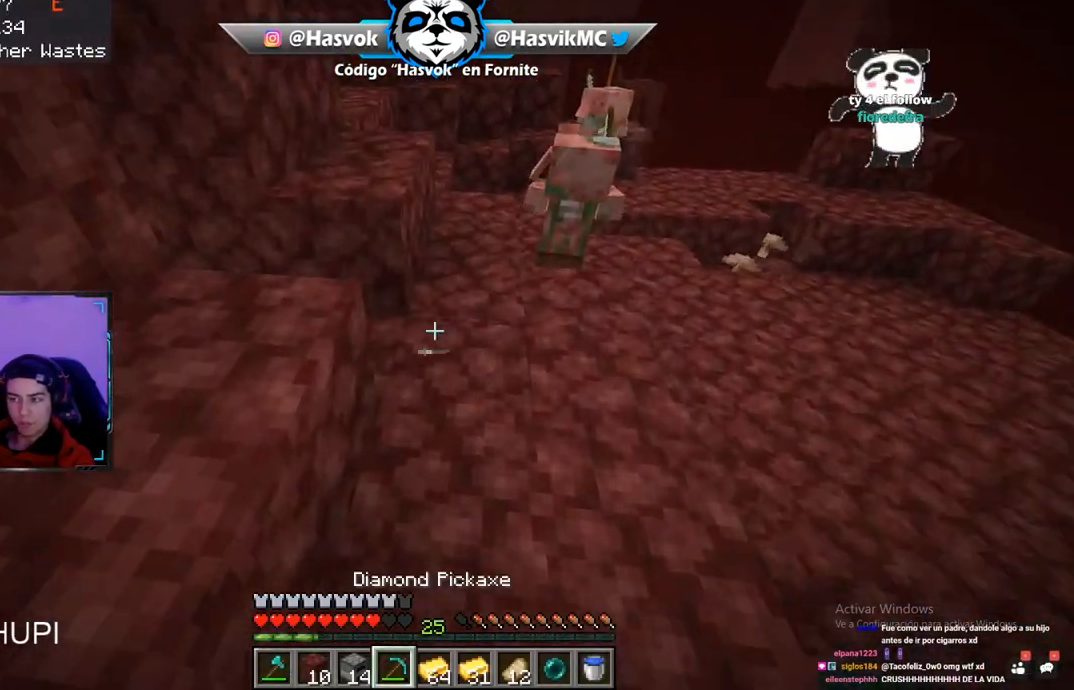
{"keys": ["w"], "mouse": [], "events": [[401, "d", "up"]]}
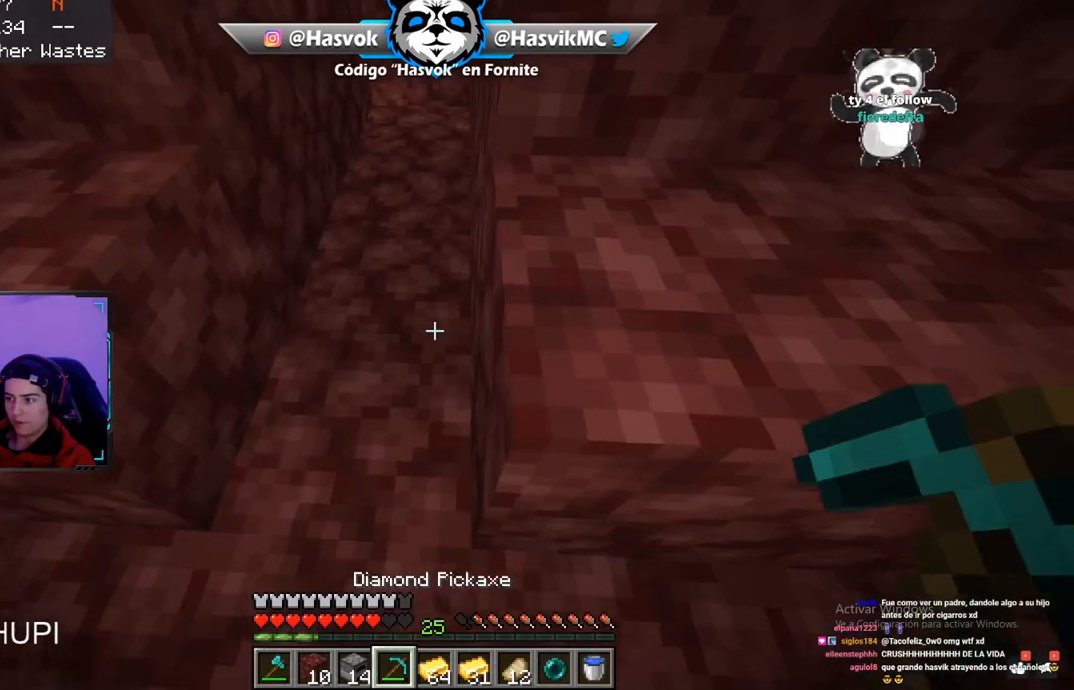
{"keys": ["w"], "mouse": [], "events": [[167, "a", "down"], [383, "a", "up"]]}
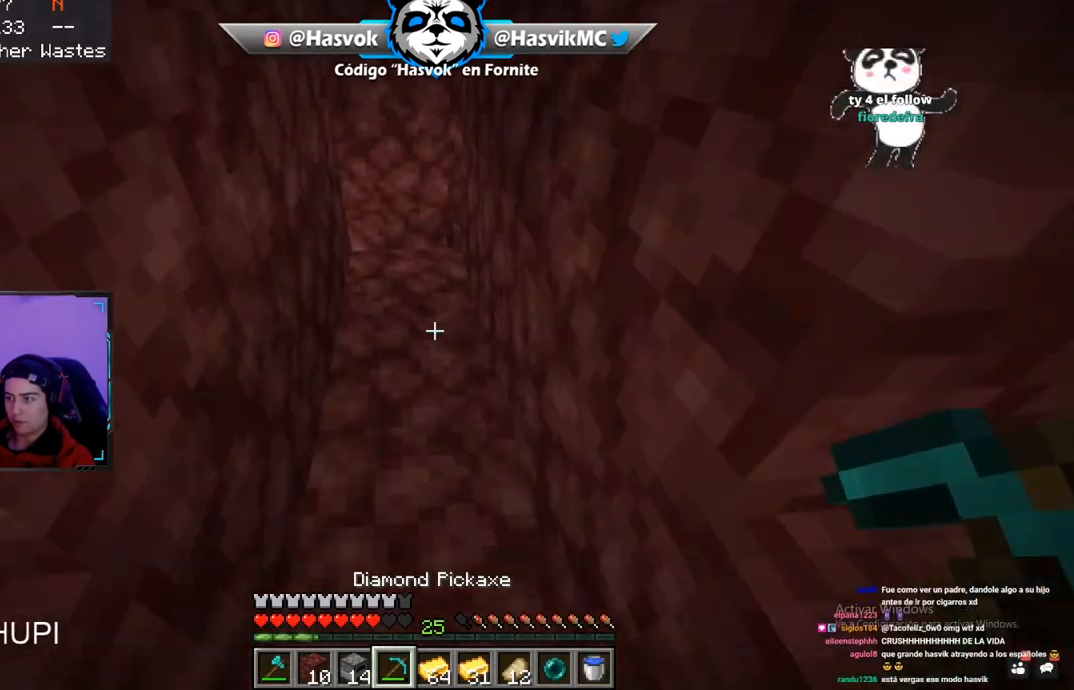
{"keys": ["w"], "mouse": [], "events": []}
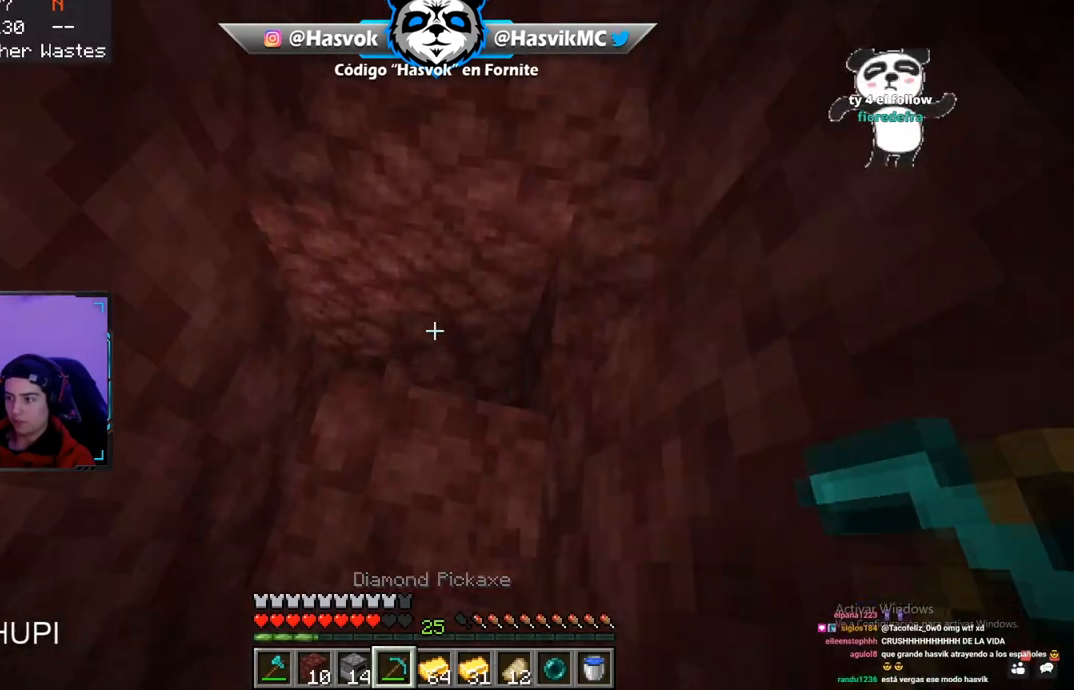
{"keys": ["w"], "mouse": [], "events": [[100, "d", "down"], [383, "d", "up"]]}
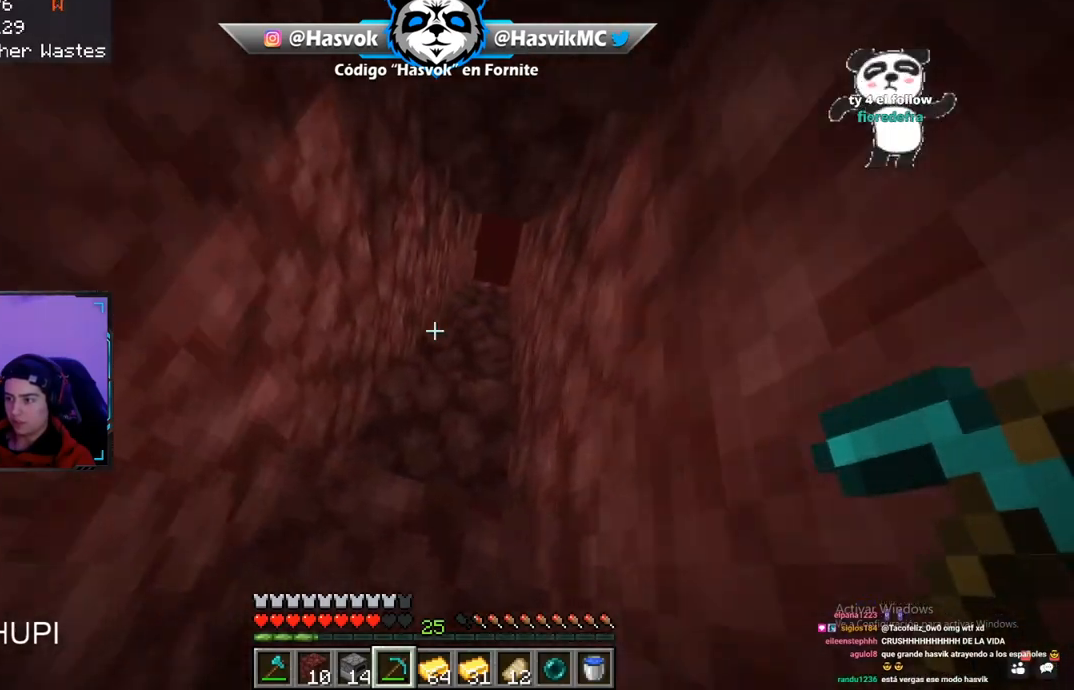
{"keys": ["w"], "mouse": [], "events": []}
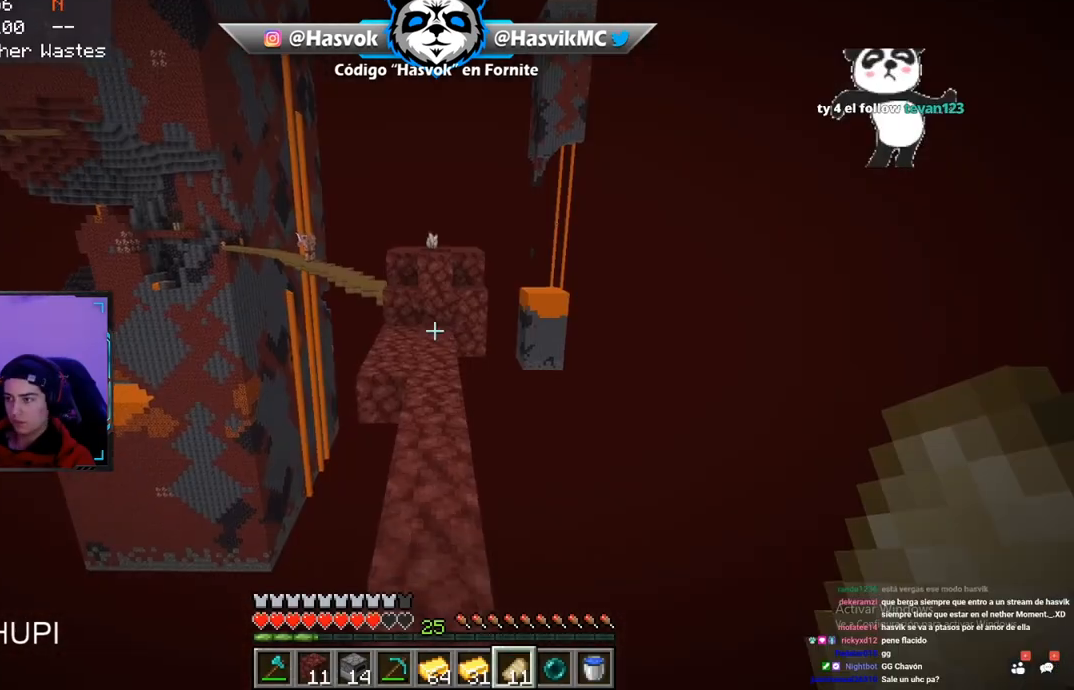
{"keys": ["w"], "mouse": [], "events": [[167, "space", "down"], [484, "space", "up"]]}
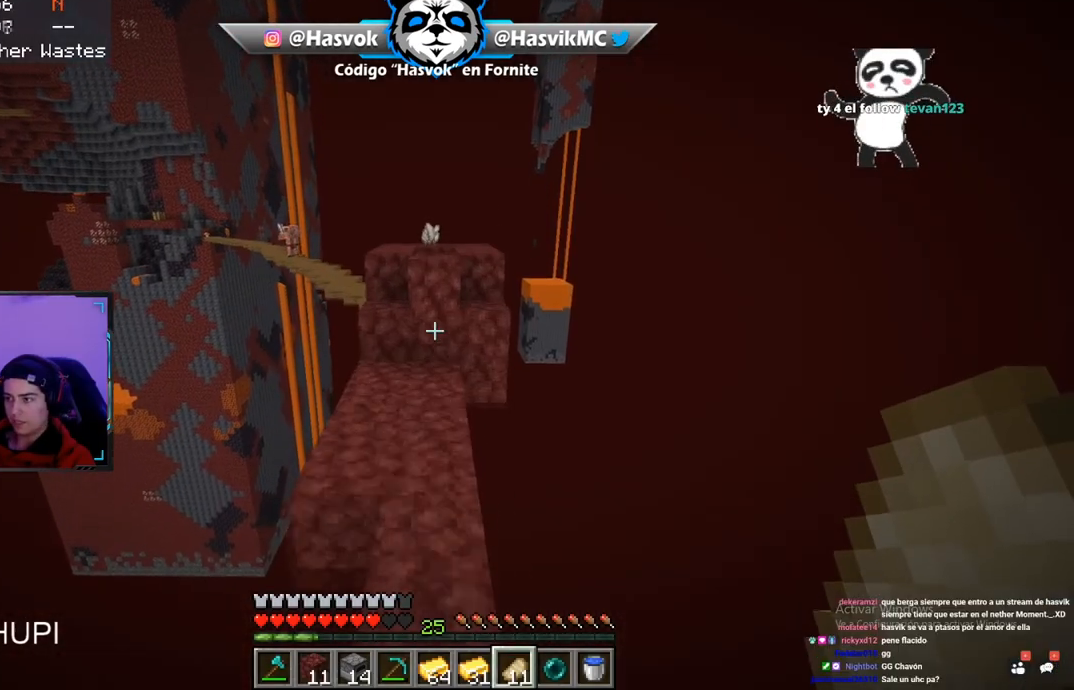
{"keys": ["w"], "mouse": [], "events": []}
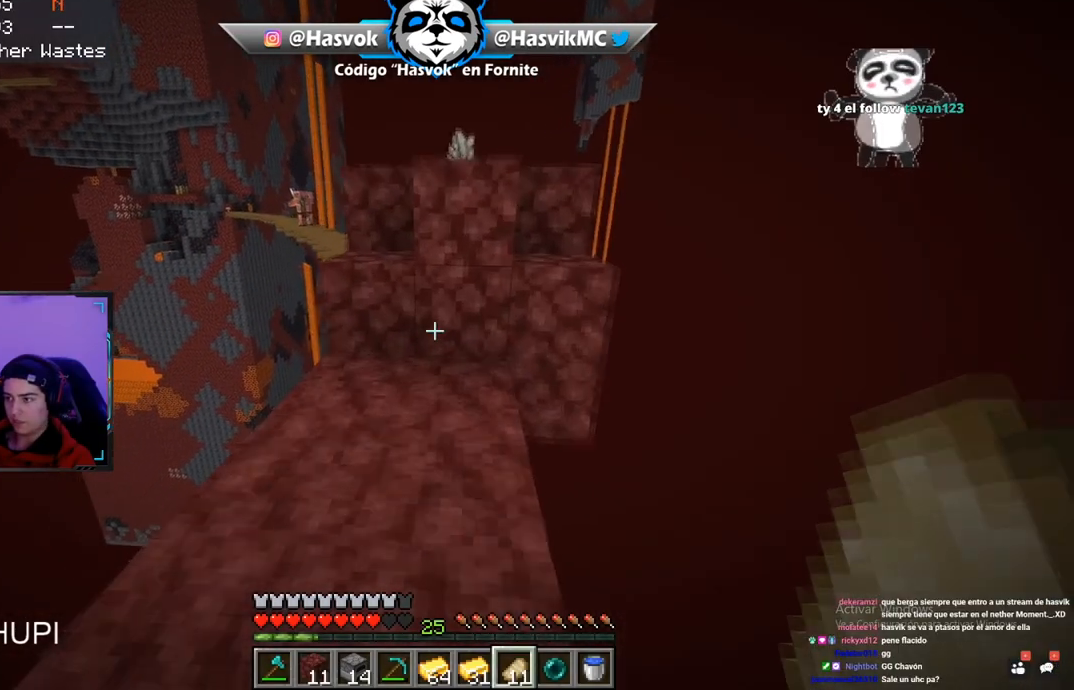
{"keys": ["w"], "mouse": [], "events": []}
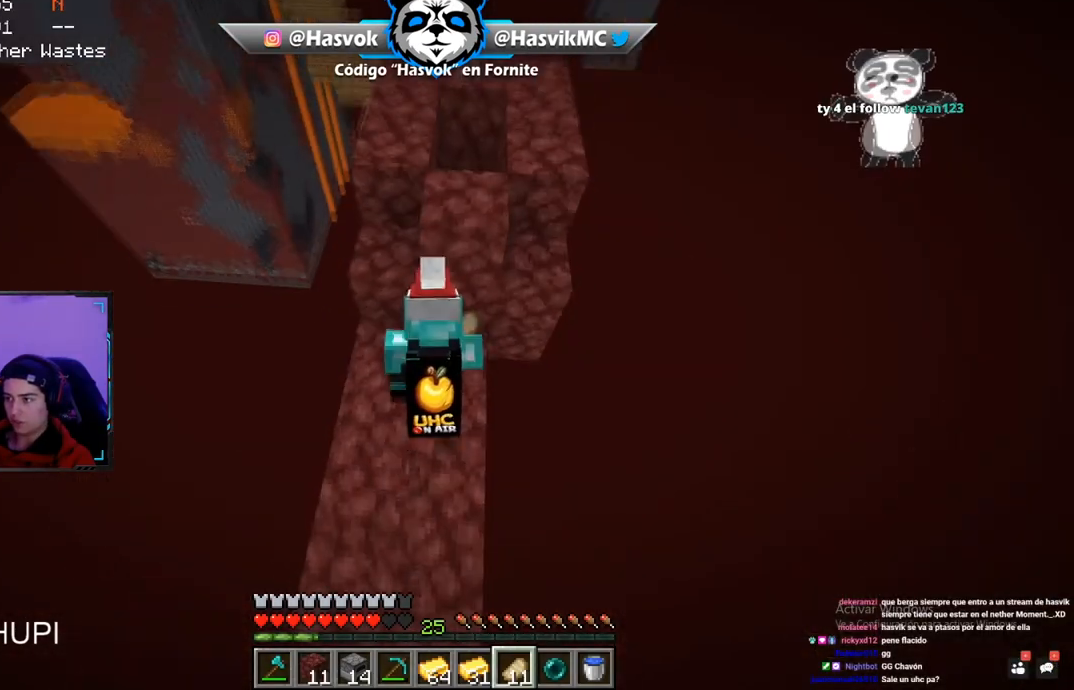
{"keys": ["a", "w"], "mouse": [], "events": [[216, "a", "down"]]}
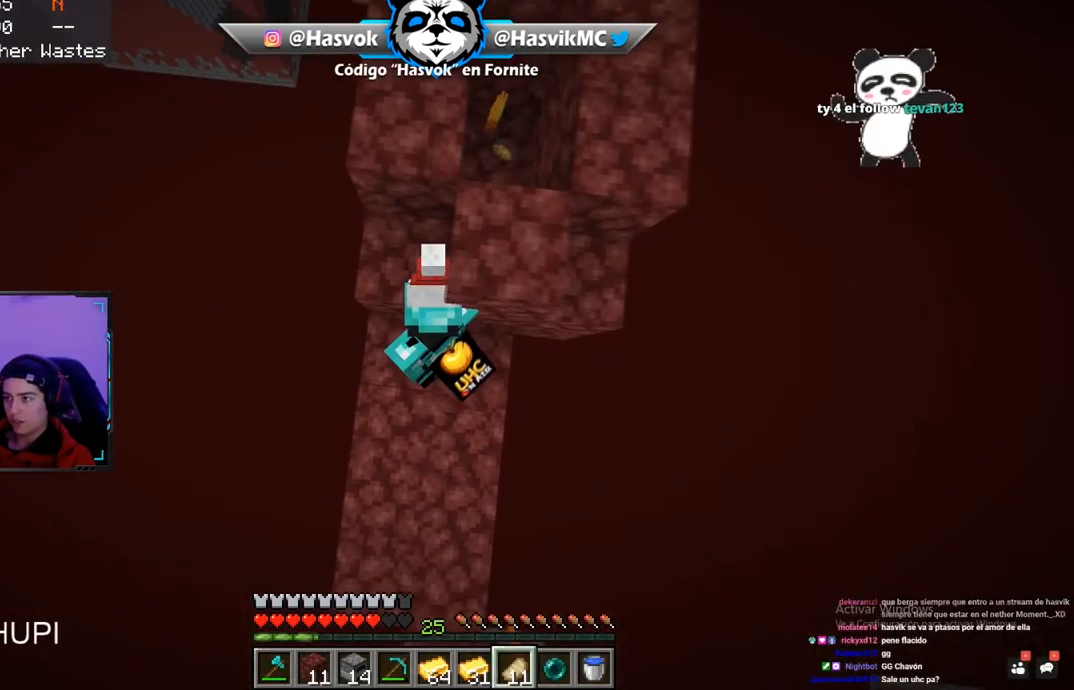
{"keys": ["space", "w"], "mouse": [], "events": [[250, "space", "down"], [284, "a", "up"]]}